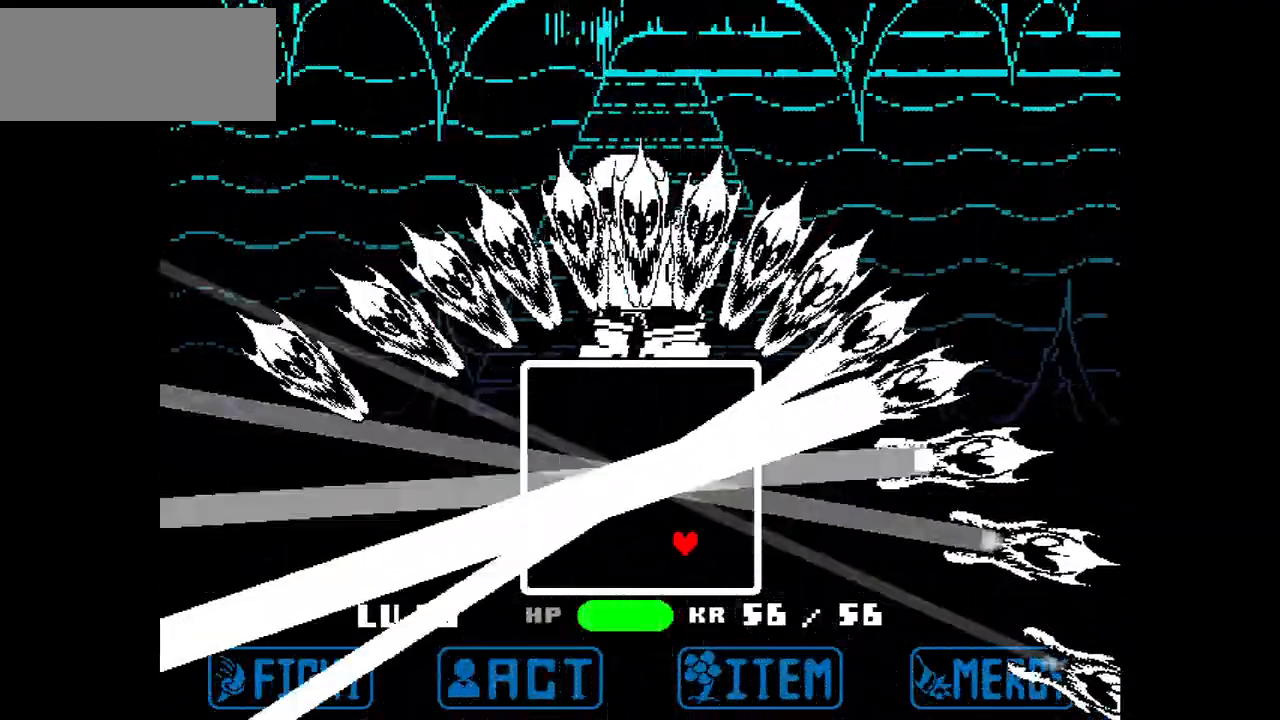
Gameplay with keyboard; each line is a JSON object with the keys held at the frame after it. "events" lists presses ("down") and releases ("up") of "c", "down", "left", "right", "up", "x" and "z" between this image and that frame as [ms after this image, input, new state], when the widget could be followed in between. No other keys are recorded. Mouse input is not recorded.
{"keys": ["up"], "events": [[66, "up", "down"], [333, "right", "up"]]}
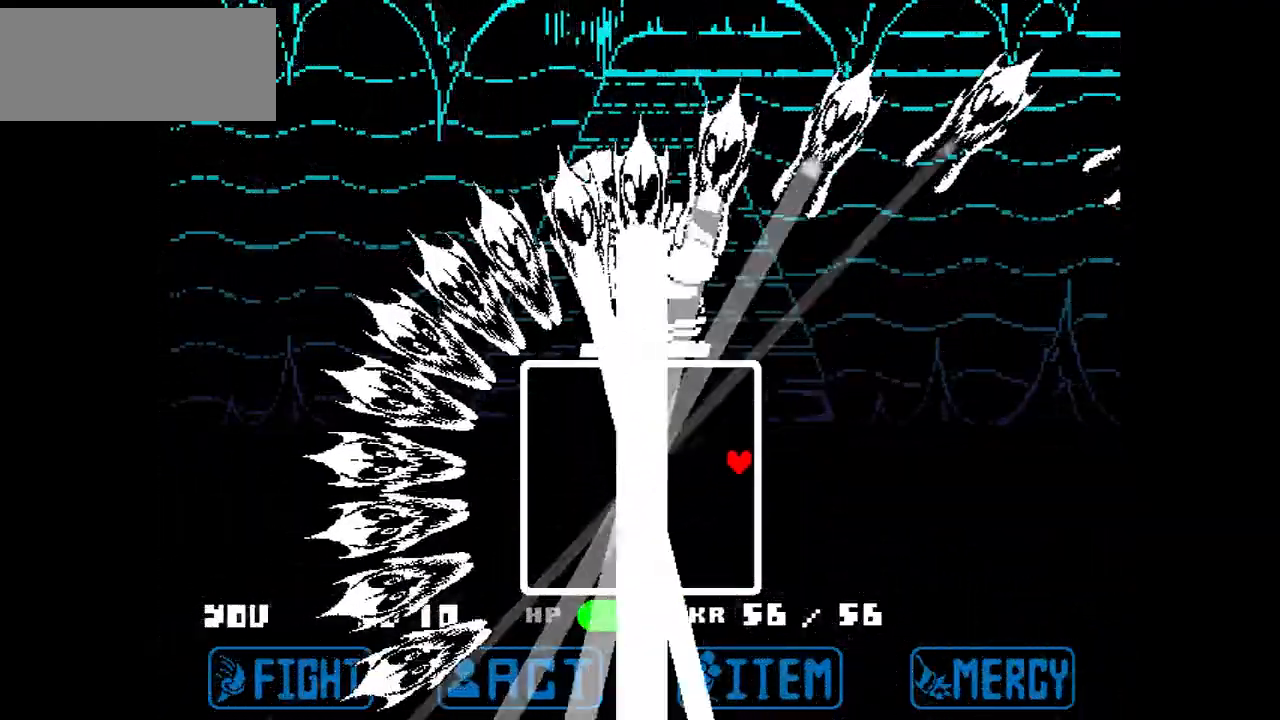
{"keys": ["left"], "events": [[100, "left", "down"], [401, "up", "up"]]}
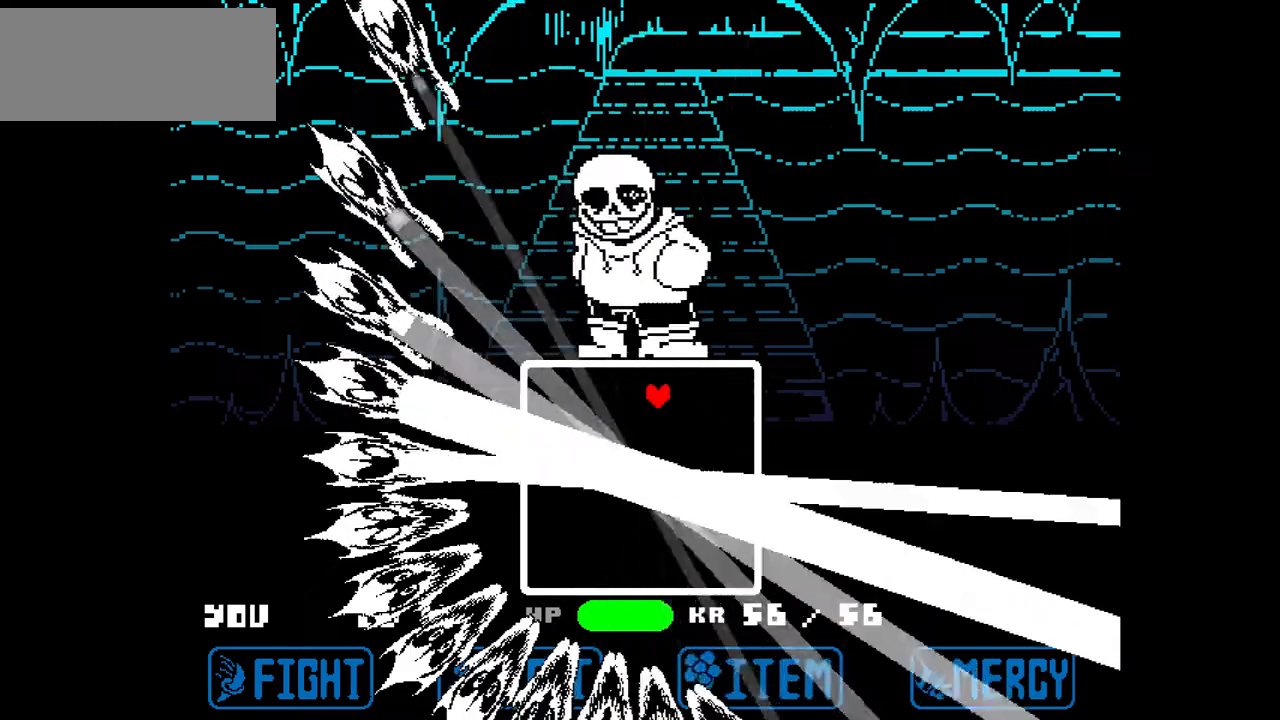
{"keys": ["down", "left"], "events": [[200, "down", "down"]]}
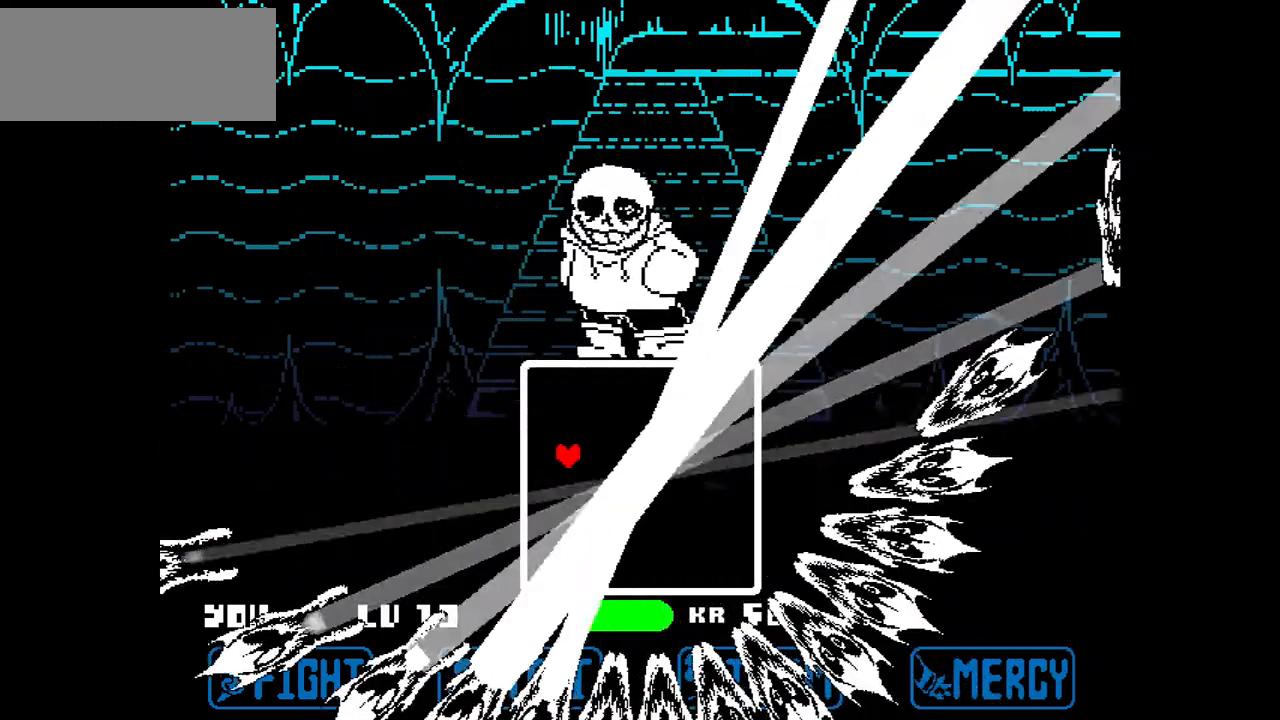
{"keys": ["down", "right"], "events": [[100, "left", "up"], [300, "right", "down"]]}
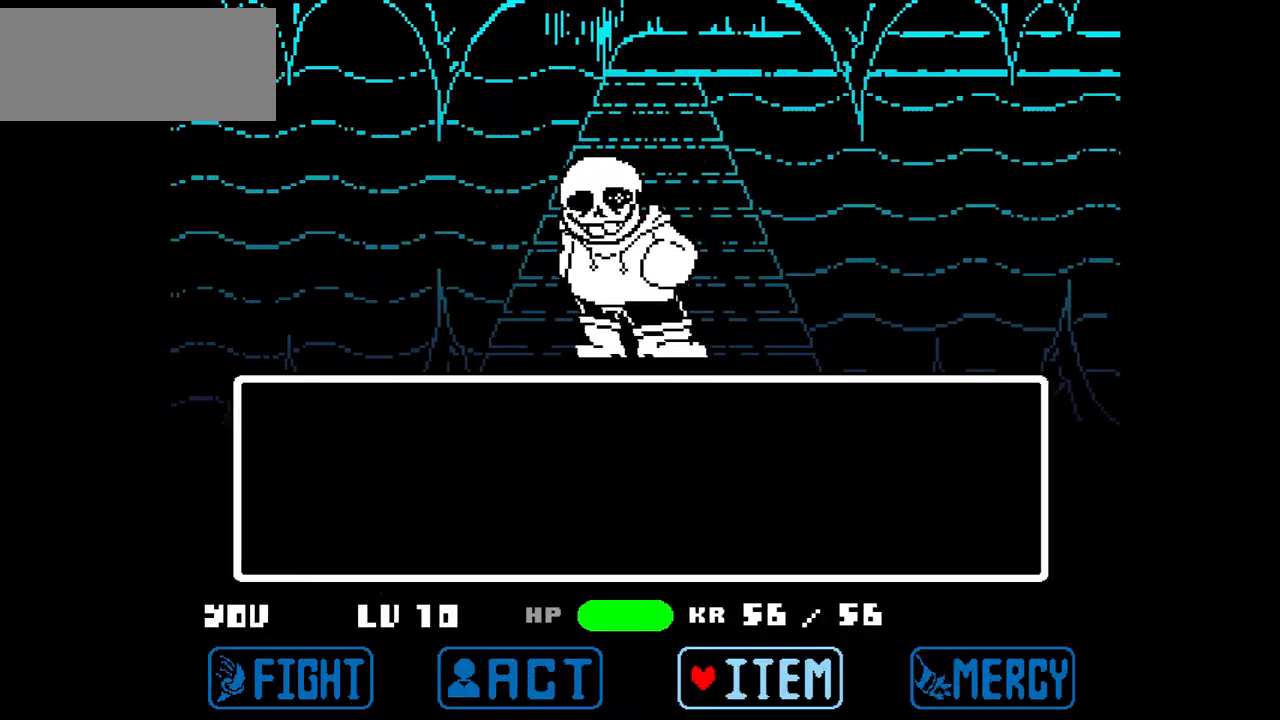
{"keys": ["left"], "events": [[133, "down", "up"], [167, "right", "up"], [500, "left", "down"]]}
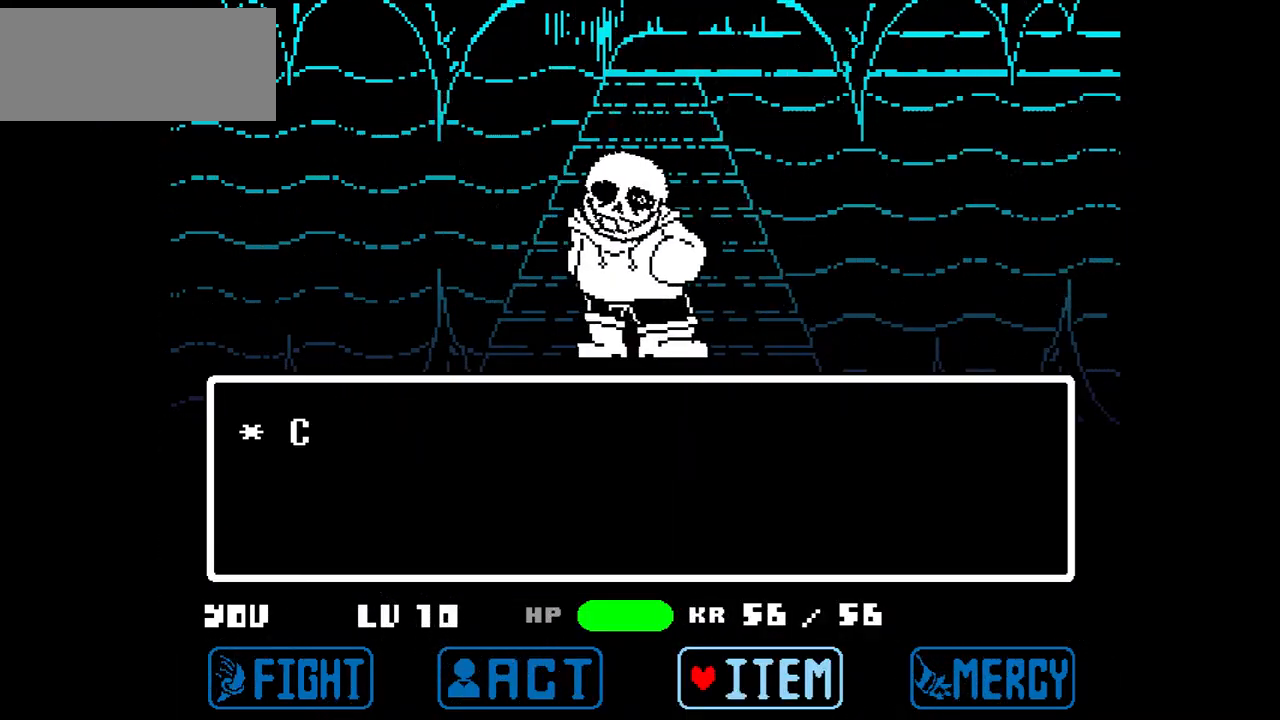
{"keys": [], "events": [[167, "left", "up"], [300, "left", "down"], [434, "left", "up"]]}
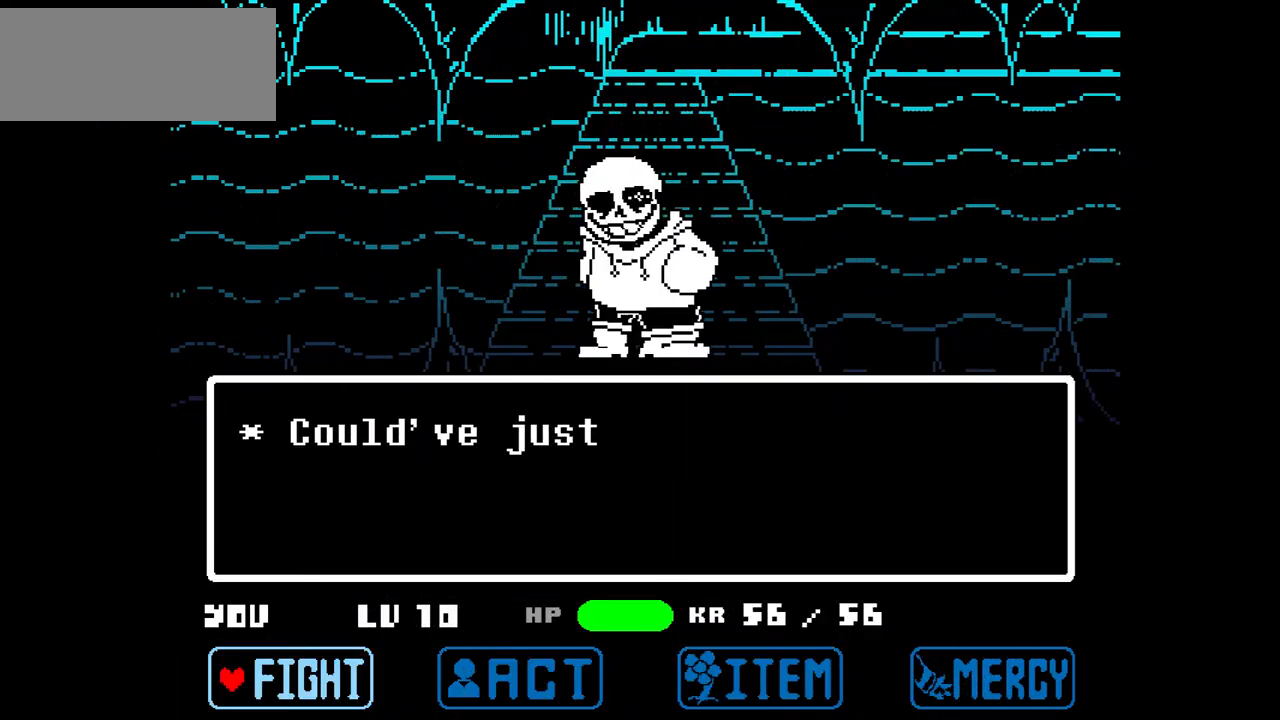
{"keys": ["x"], "events": [[400, "x", "down"]]}
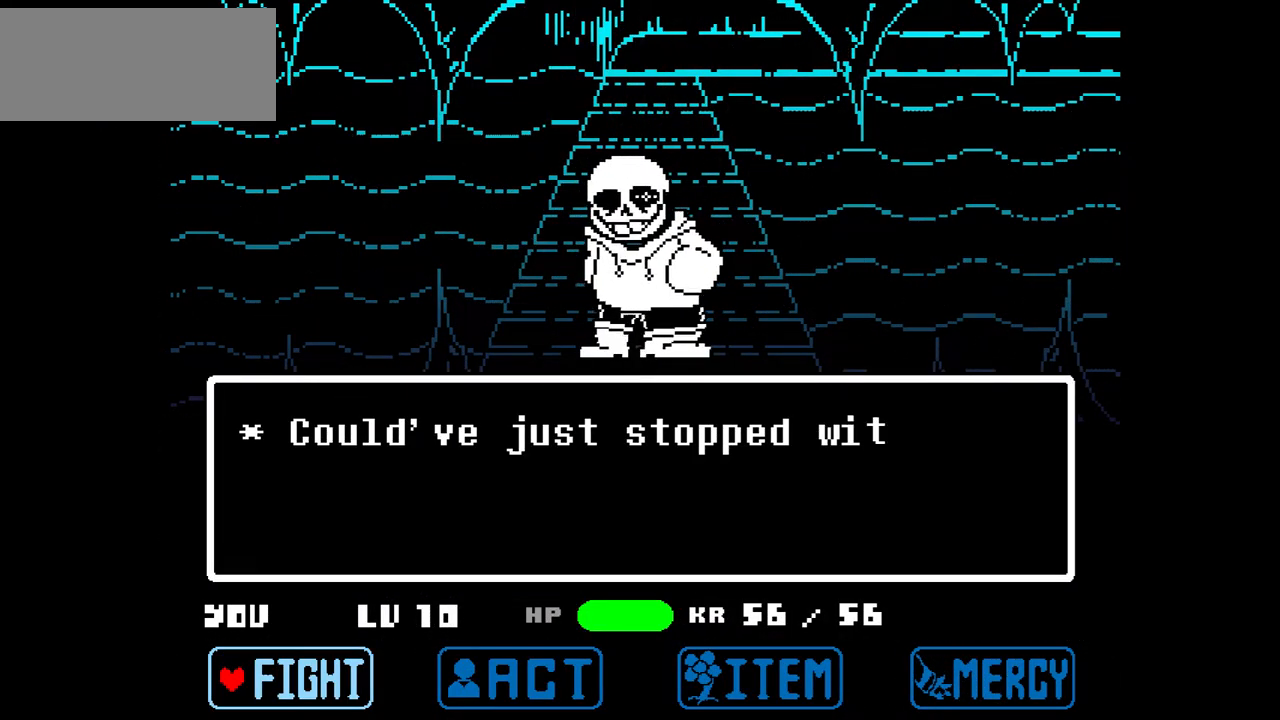
{"keys": [], "events": [[67, "x", "up"]]}
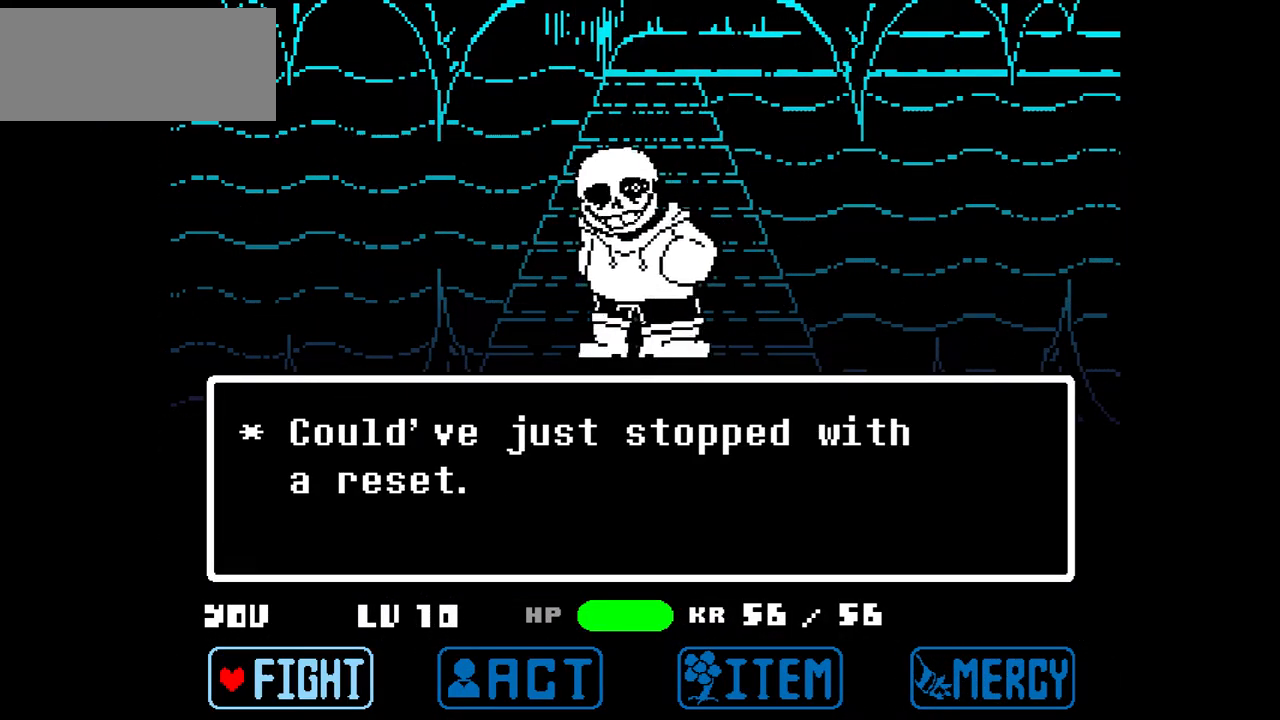
{"keys": [], "events": [[367, "z", "down"], [467, "z", "up"]]}
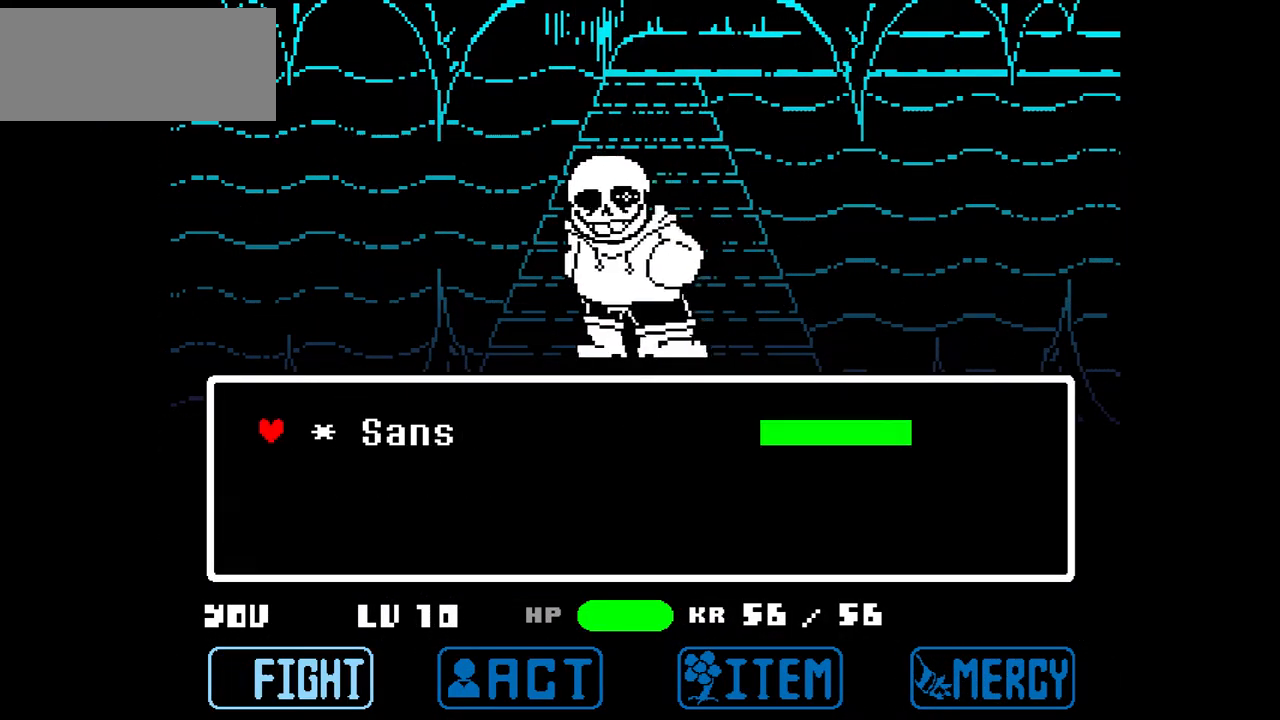
{"keys": [], "events": [[67, "z", "down"], [167, "z", "up"]]}
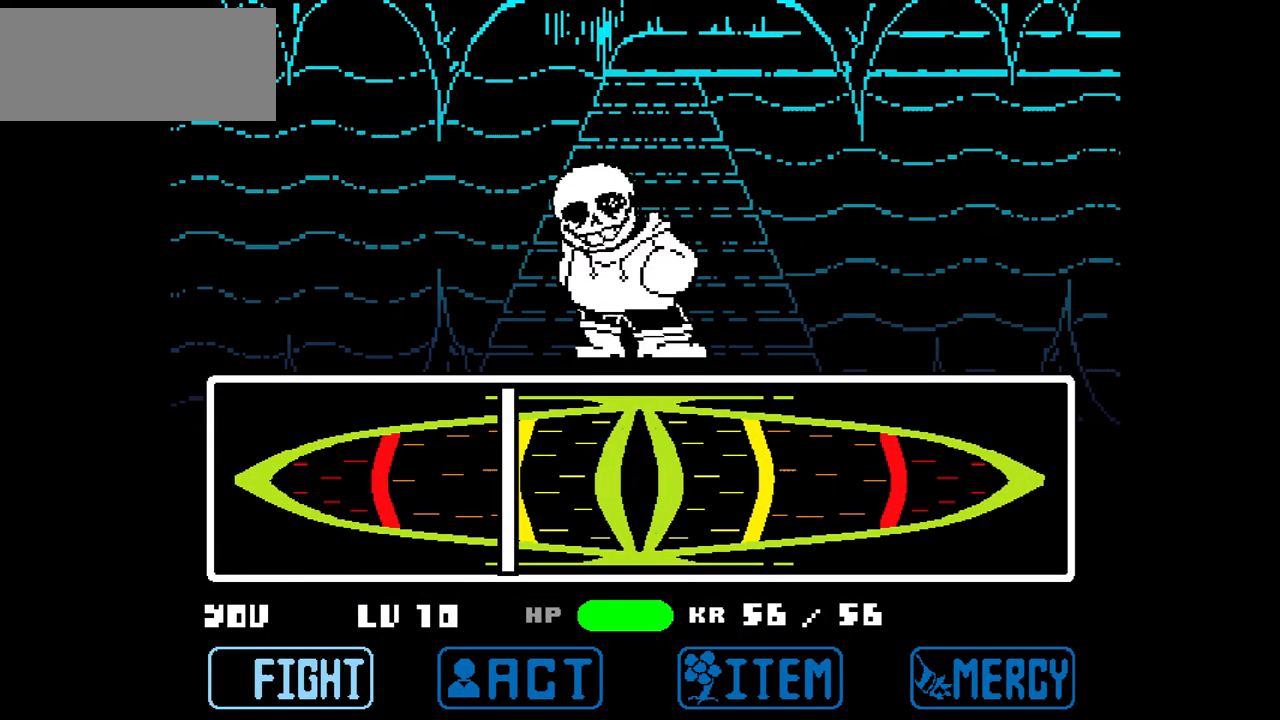
{"keys": [], "events": [[100, "z", "down"], [166, "z", "up"]]}
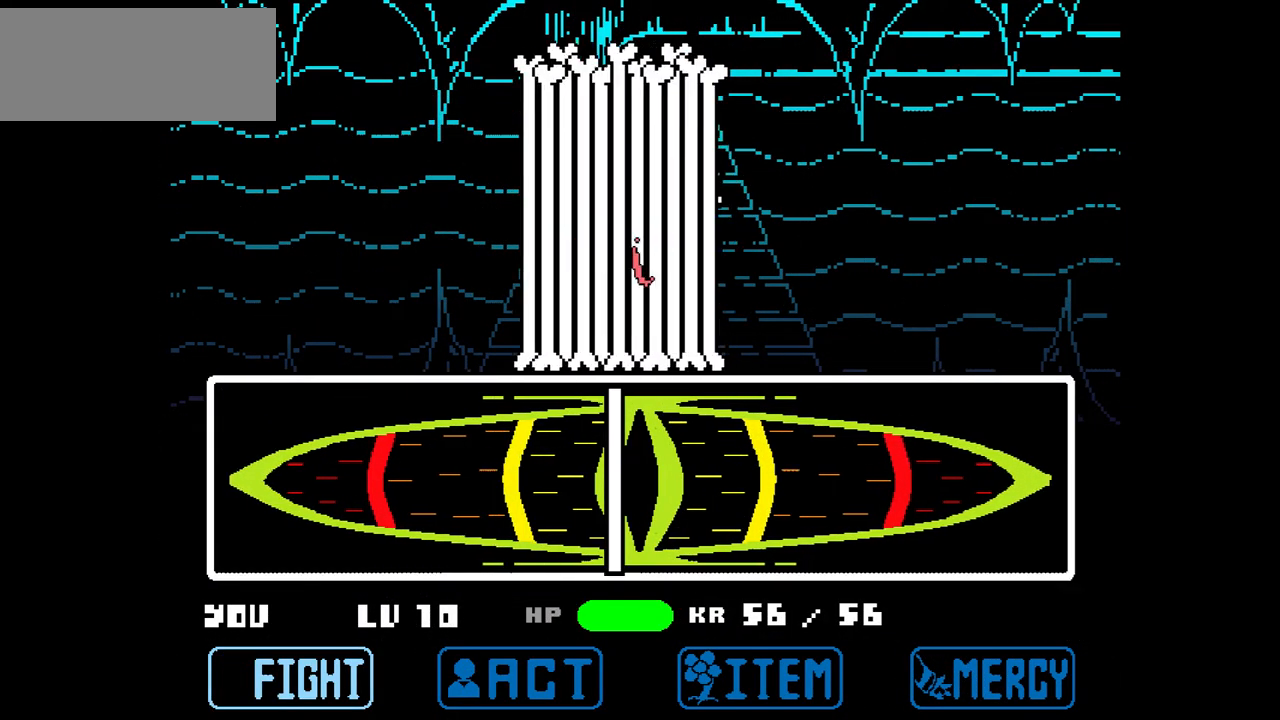
{"keys": [], "events": []}
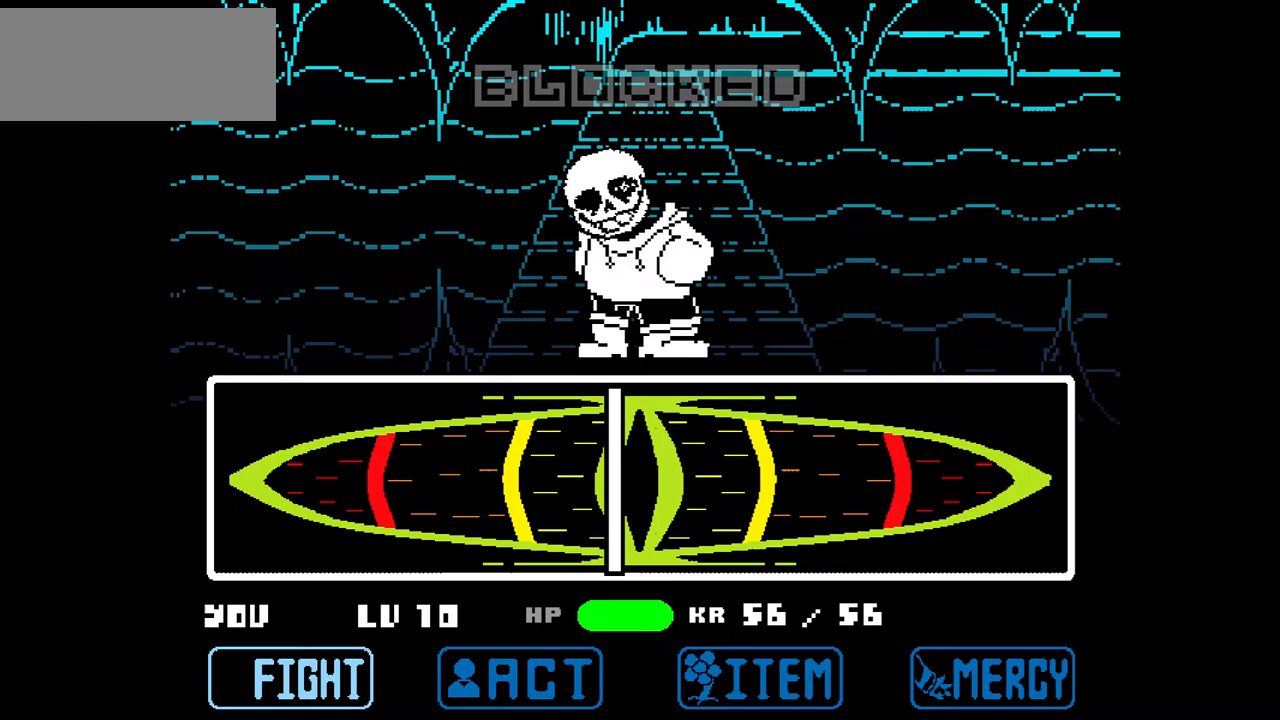
{"keys": [], "events": []}
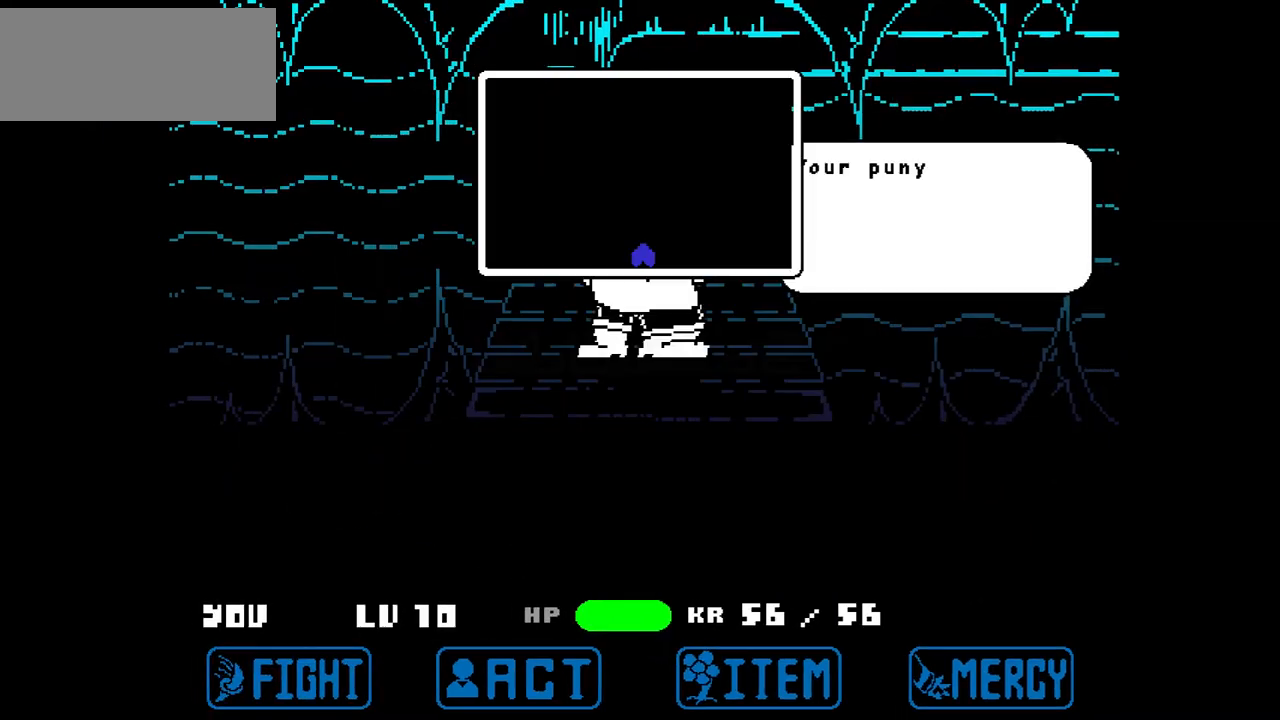
{"keys": ["x"], "events": [[401, "x", "down"]]}
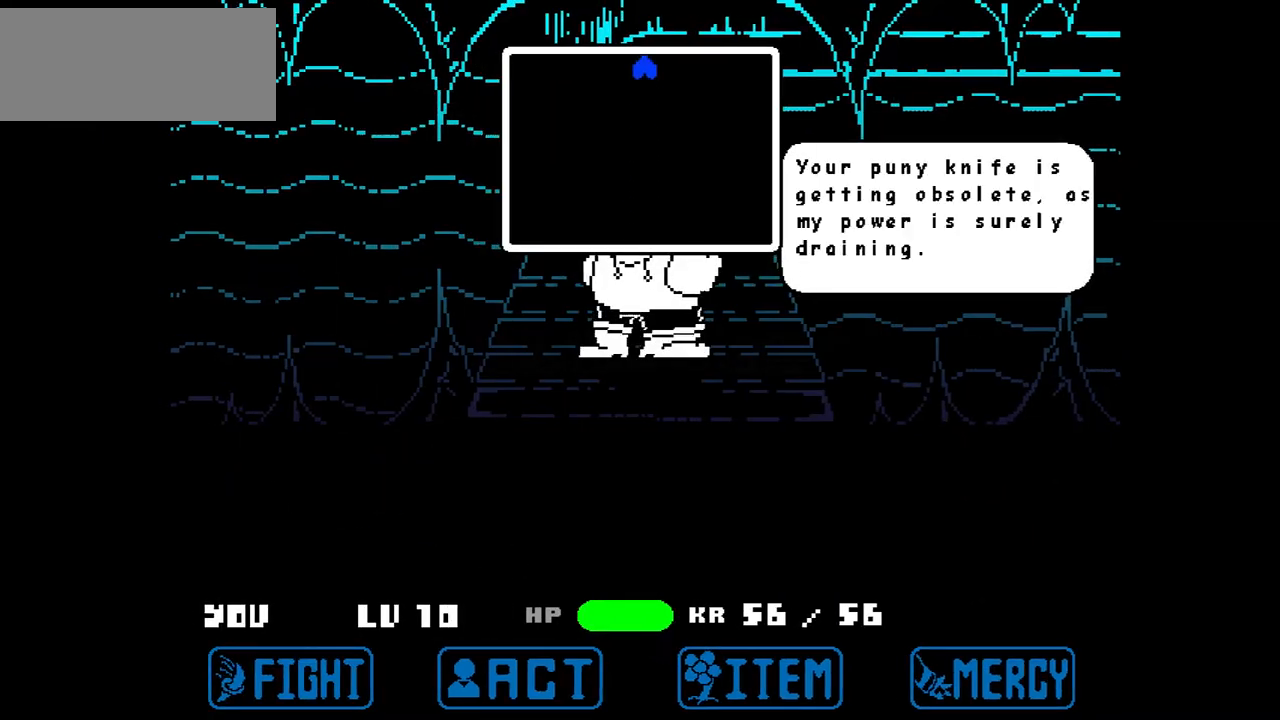
{"keys": [], "events": [[33, "x", "up"]]}
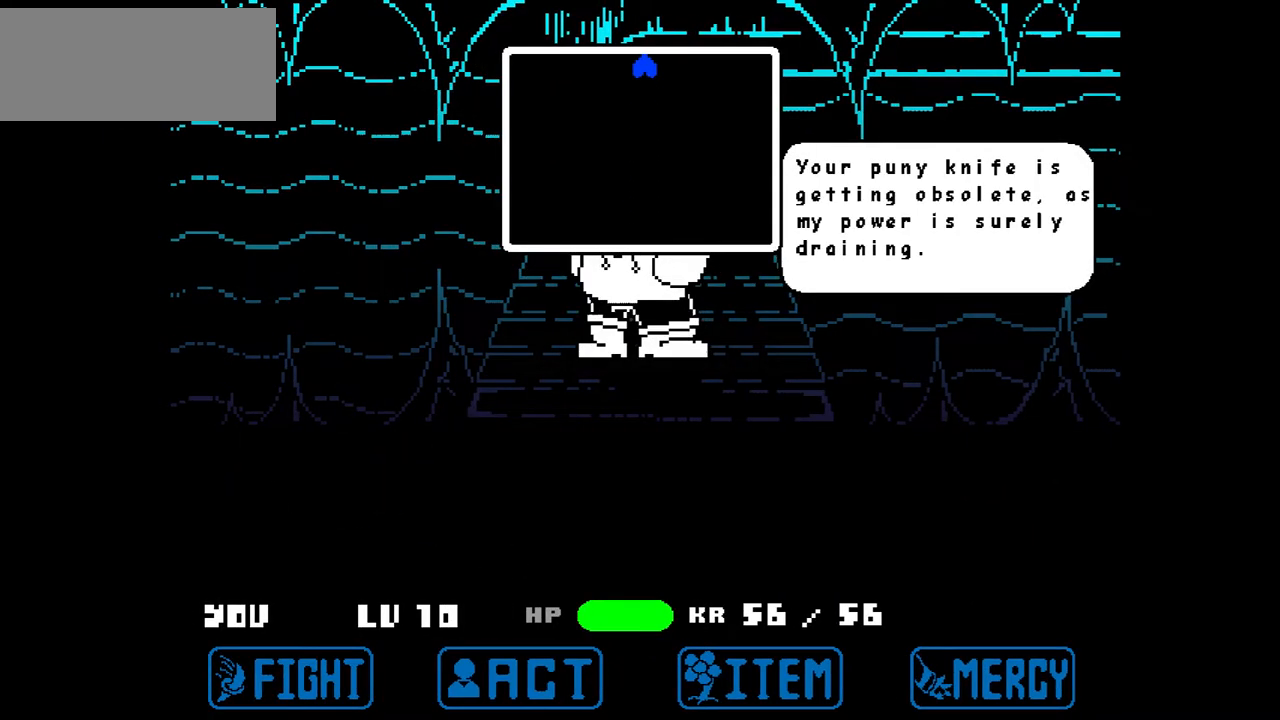
{"keys": [], "events": []}
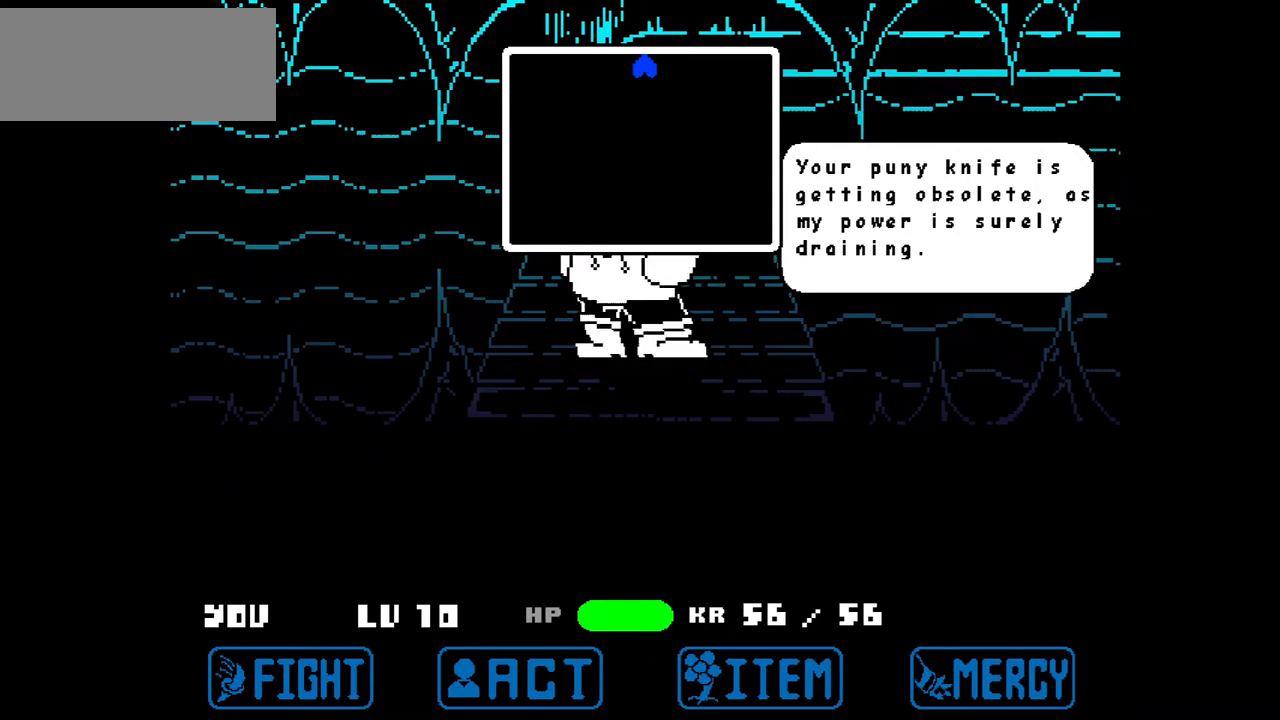
{"keys": ["down"], "events": [[100, "z", "down"], [233, "z", "up"], [400, "down", "down"]]}
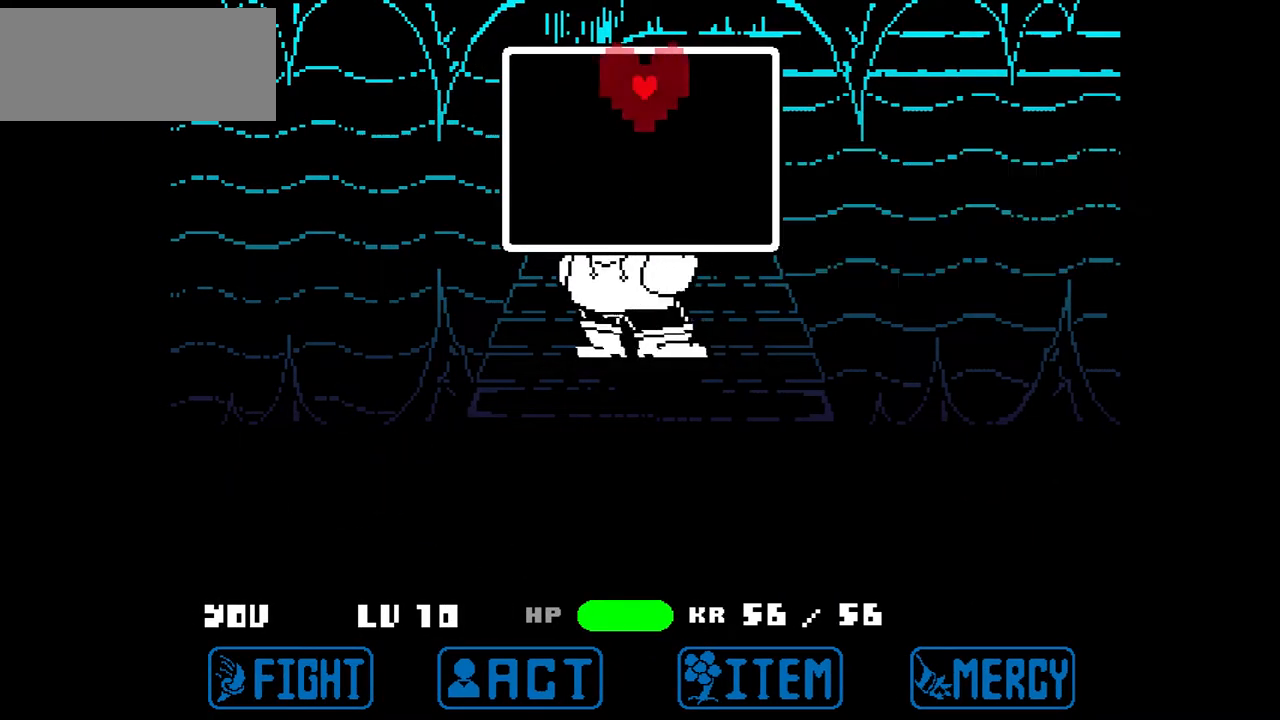
{"keys": [], "events": [[300, "down", "up"]]}
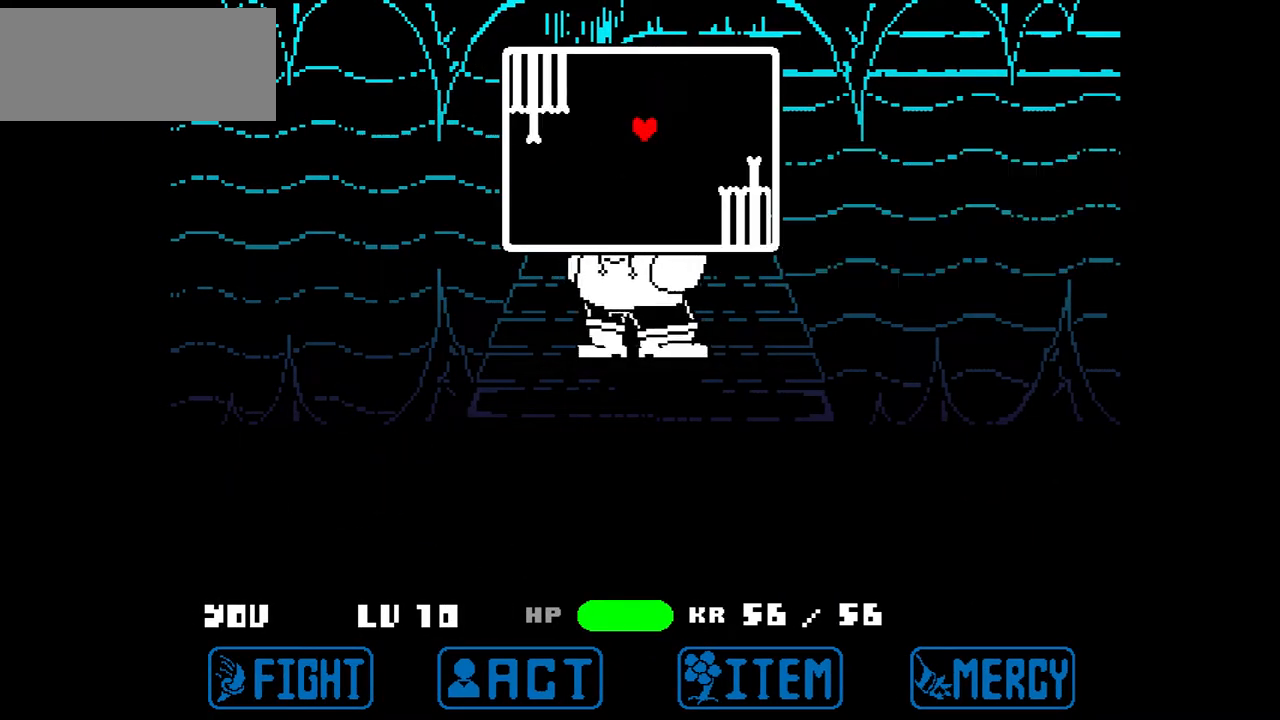
{"keys": ["down", "right"], "events": [[334, "right", "down"], [434, "down", "down"]]}
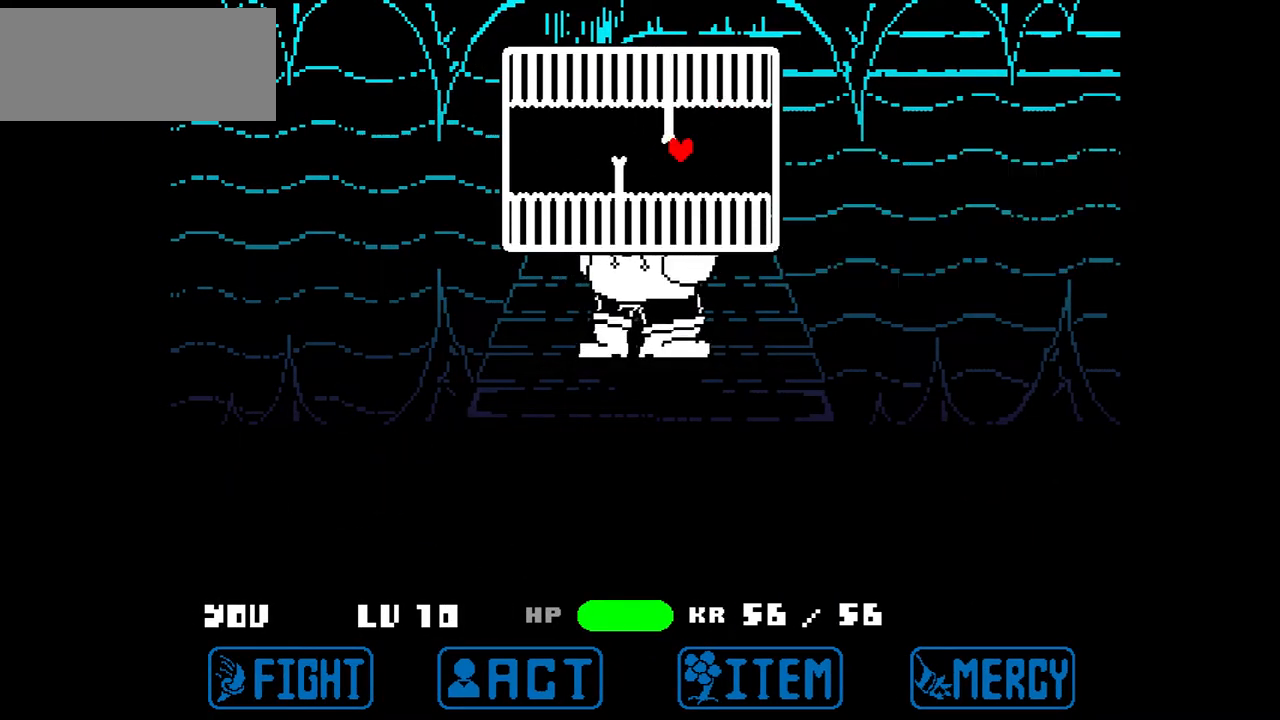
{"keys": ["left"], "events": [[33, "right", "up"], [67, "left", "down"], [167, "down", "up"]]}
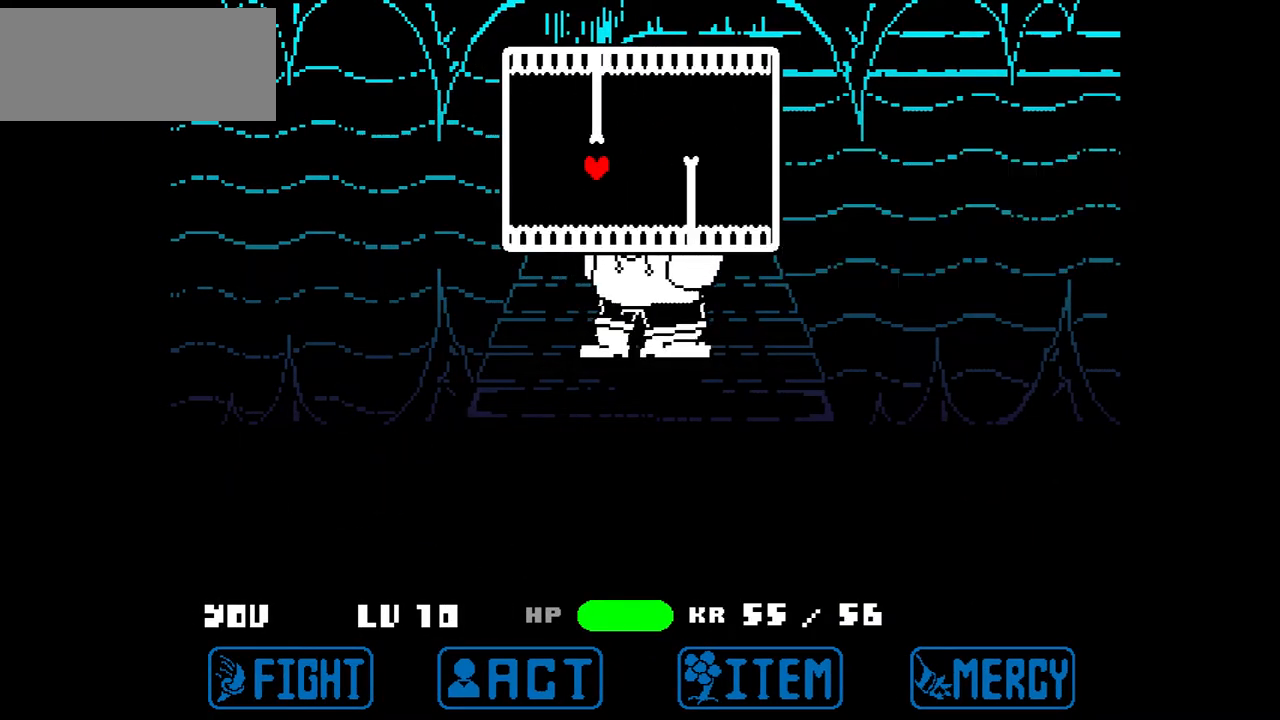
{"keys": ["down", "left"], "events": [[34, "up", "down"], [100, "right", "down"], [134, "left", "up"], [201, "up", "up"], [401, "down", "down"], [501, "left", "down"], [501, "right", "up"]]}
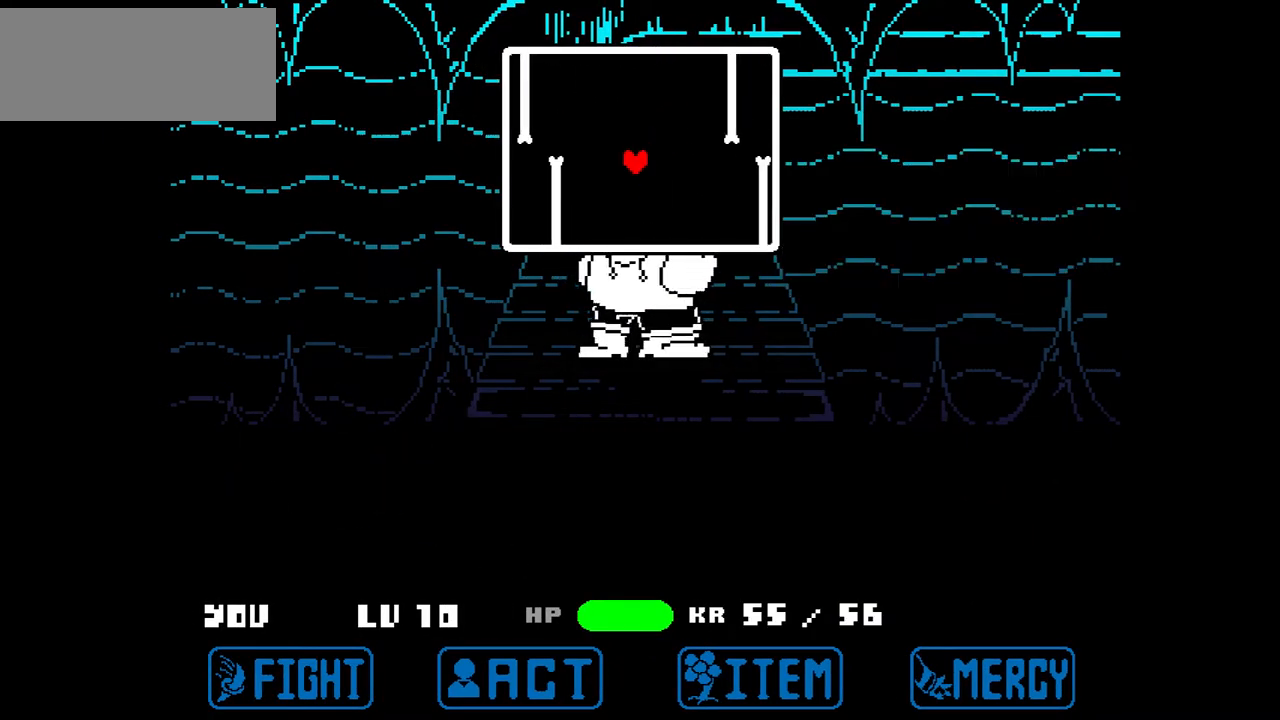
{"keys": ["right"], "events": [[100, "down", "up"], [333, "up", "down"], [434, "left", "up"], [434, "right", "down"], [500, "up", "up"]]}
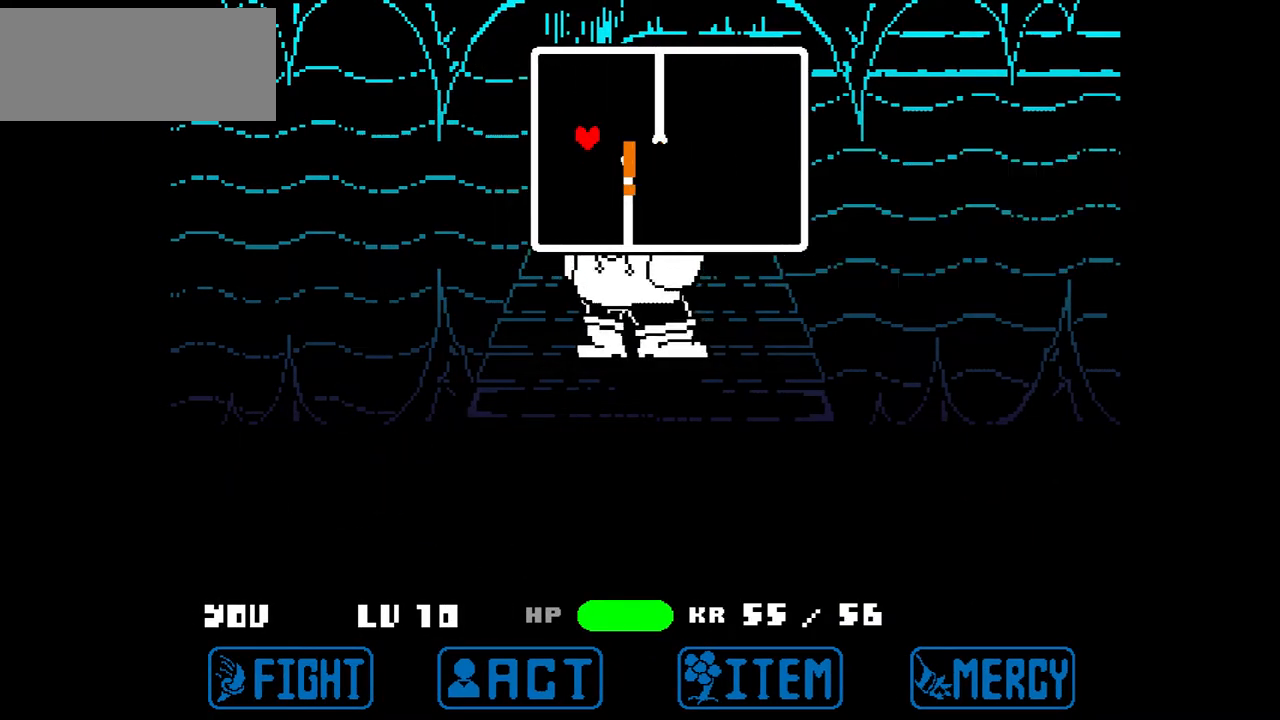
{"keys": ["right"], "events": []}
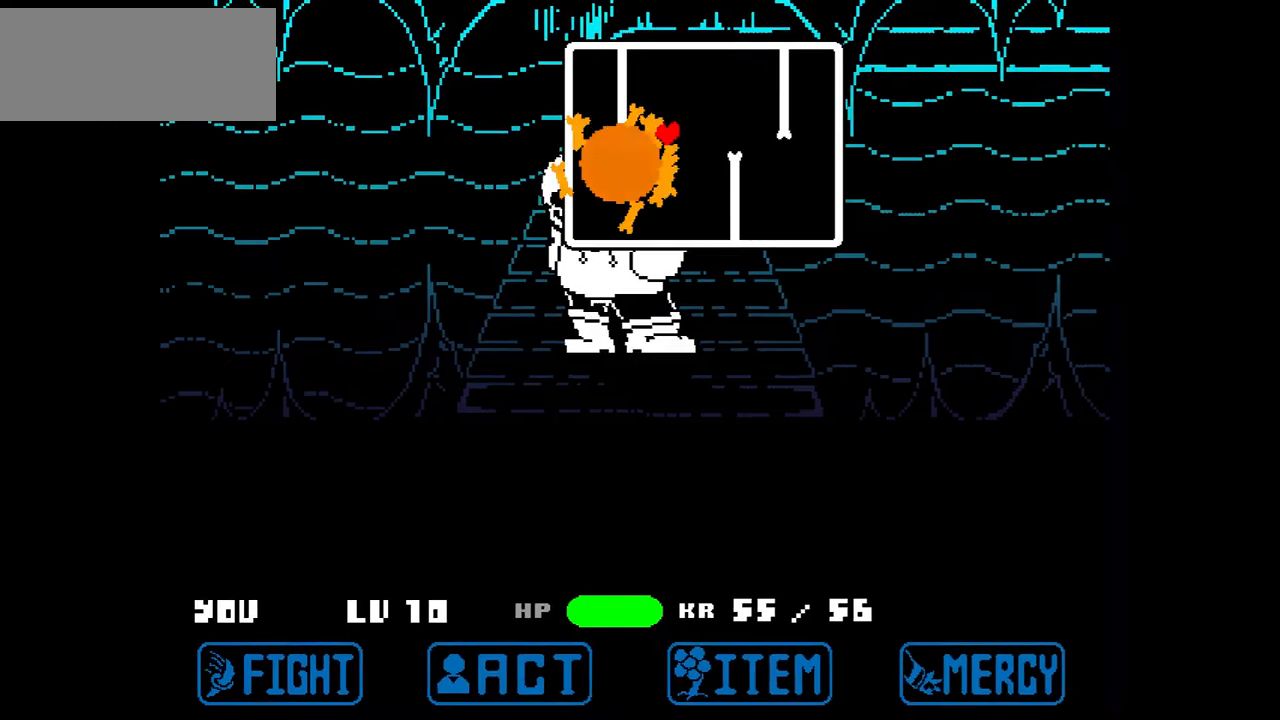
{"keys": ["right", "up"], "events": [[233, "down", "down"], [300, "left", "down"], [367, "down", "up"], [367, "right", "up"], [400, "right", "down"], [467, "left", "up"], [500, "up", "down"]]}
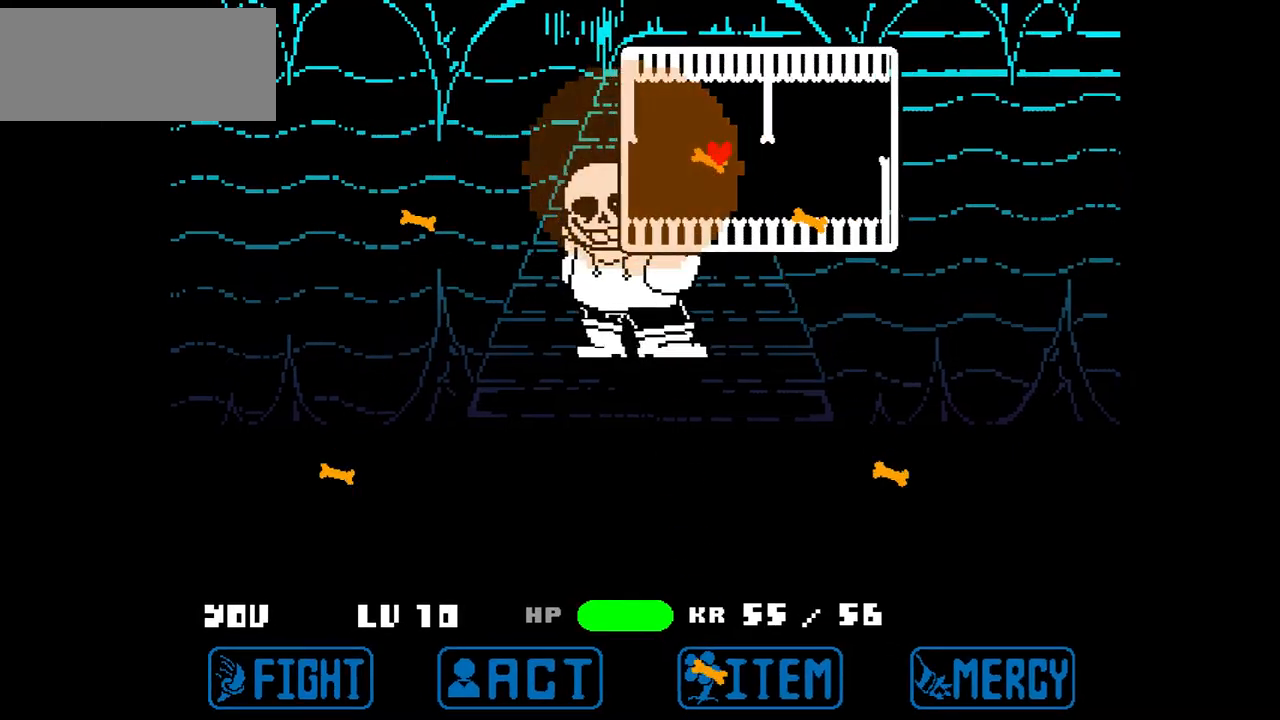
{"keys": ["right"], "events": [[134, "up", "up"]]}
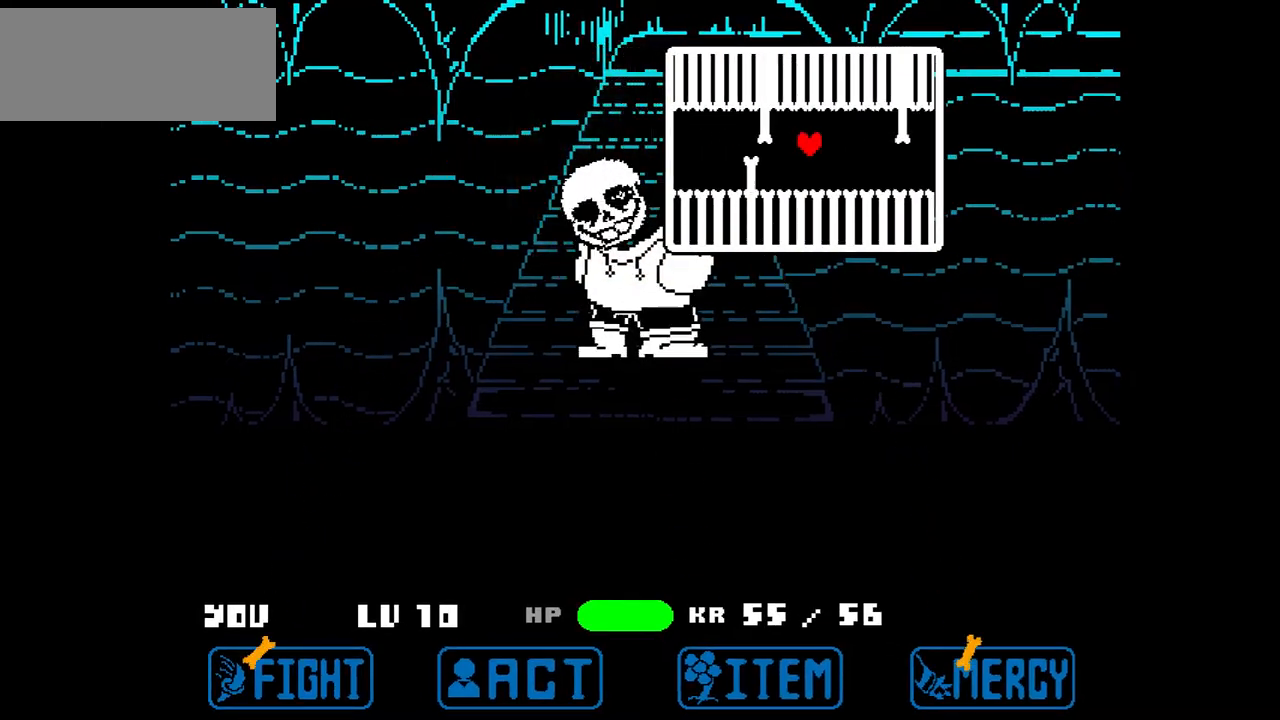
{"keys": ["right"], "events": [[33, "down", "down"], [100, "left", "down"], [100, "right", "up"], [167, "down", "up"], [233, "left", "up"], [233, "right", "down"], [233, "up", "down"], [400, "up", "up"]]}
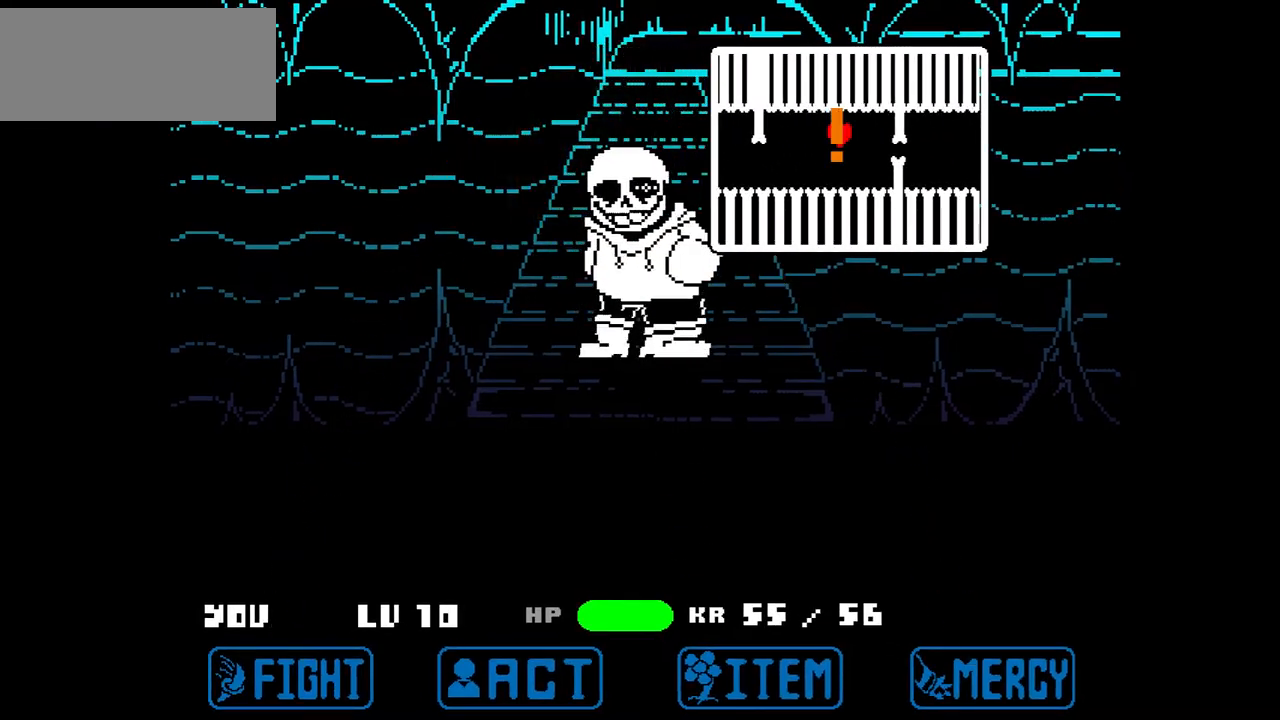
{"keys": ["left"], "events": [[267, "down", "down"], [367, "left", "down"], [401, "right", "up"], [467, "down", "up"]]}
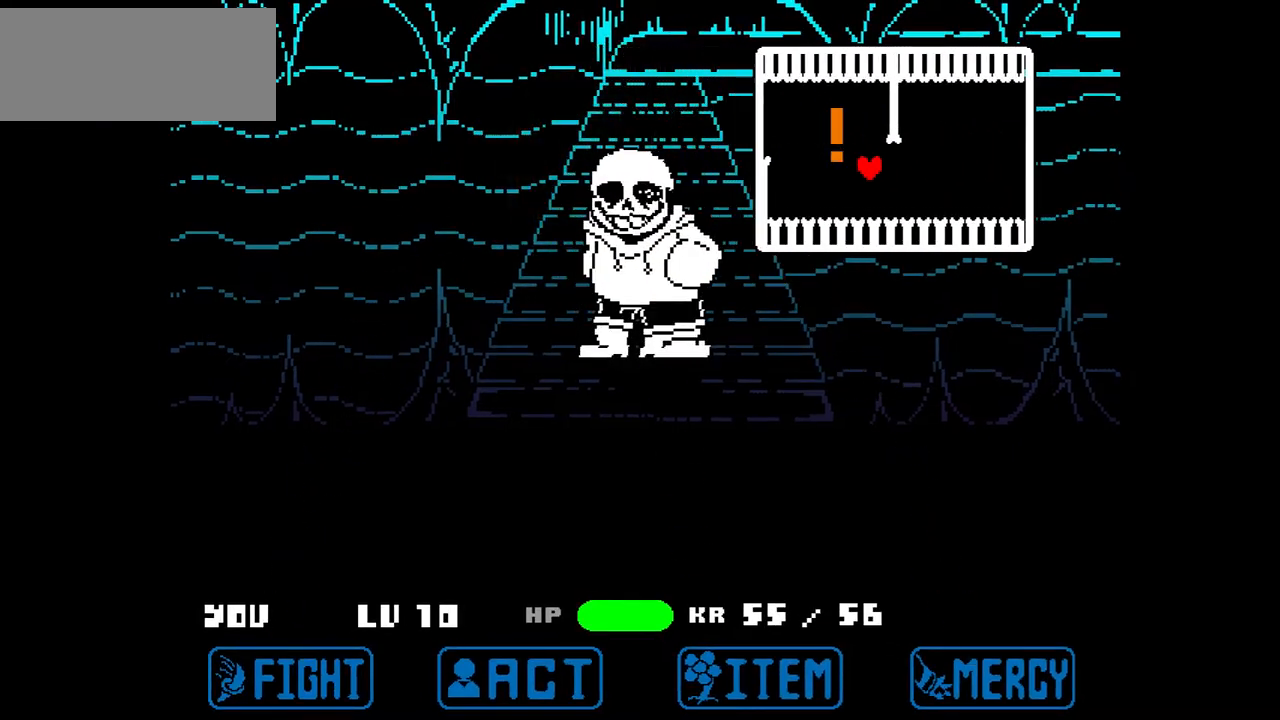
{"keys": ["right"], "events": [[100, "left", "up"], [100, "right", "down"], [100, "up", "down"], [233, "up", "up"]]}
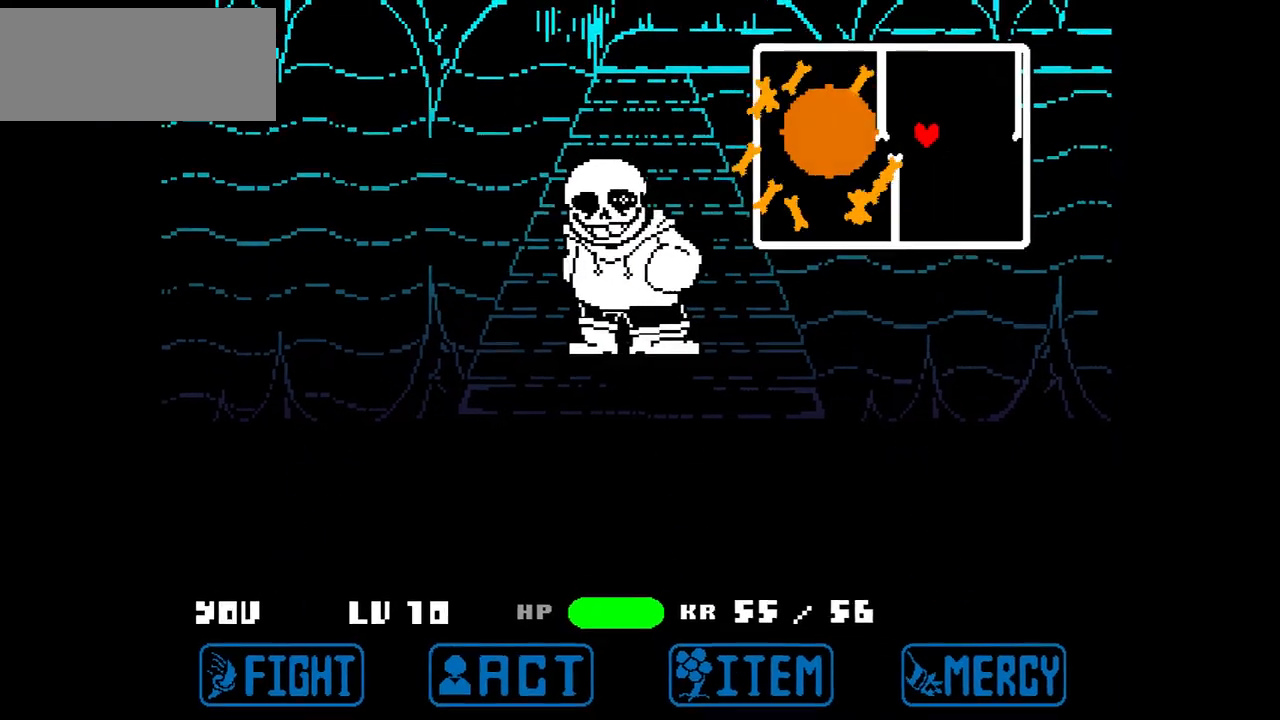
{"keys": ["right"], "events": [[34, "down", "down"], [134, "left", "down"], [134, "right", "up"], [201, "down", "up"], [301, "right", "down"], [301, "up", "down"], [334, "left", "up"], [501, "up", "up"]]}
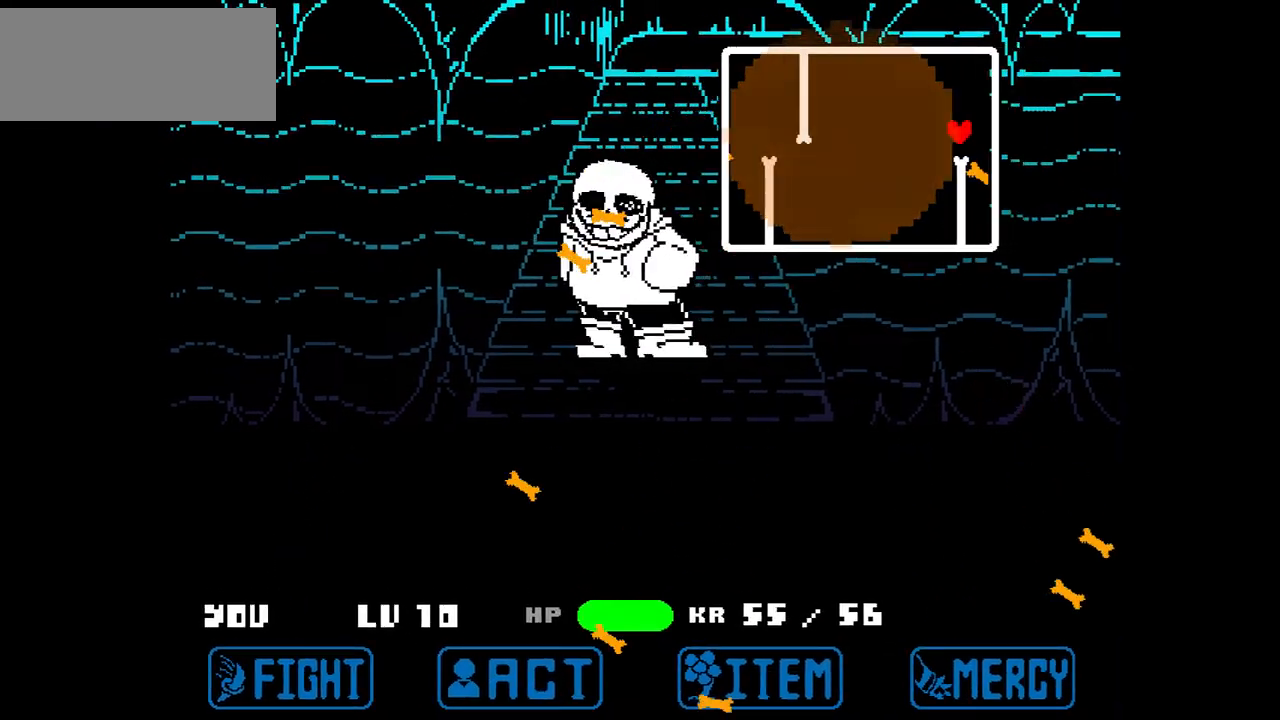
{"keys": ["left"], "events": [[67, "down", "down"], [133, "right", "up"], [200, "left", "down"], [267, "down", "up"]]}